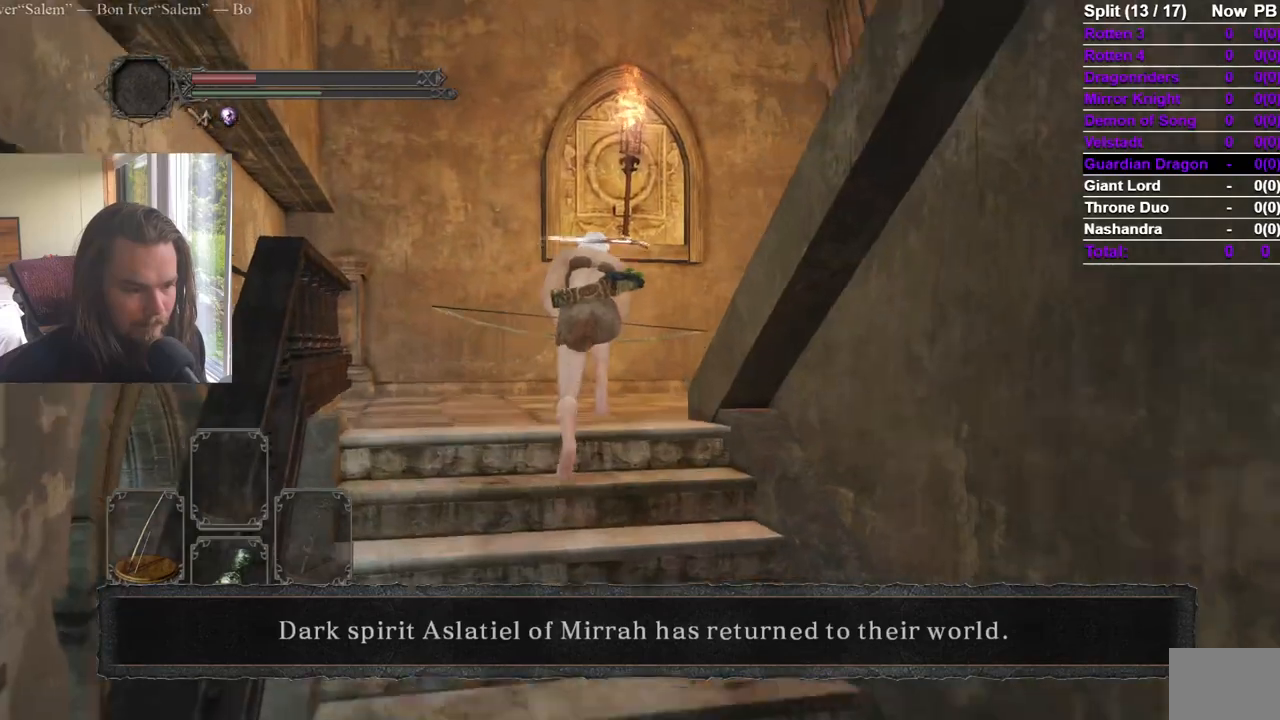
Gameplay with a controller (Xbox layout); each line is a JSON object with the inputs held at the frame after it. "events" lists button and stick changes between this image and that frame as [ms after this image, input, new state], when the widget could be followed in between. Not read: X.
{"buttons": ["B"], "left_stick": "up-right", "right_stick": "down-right", "events": [[150, "left_stick", "up-right"]]}
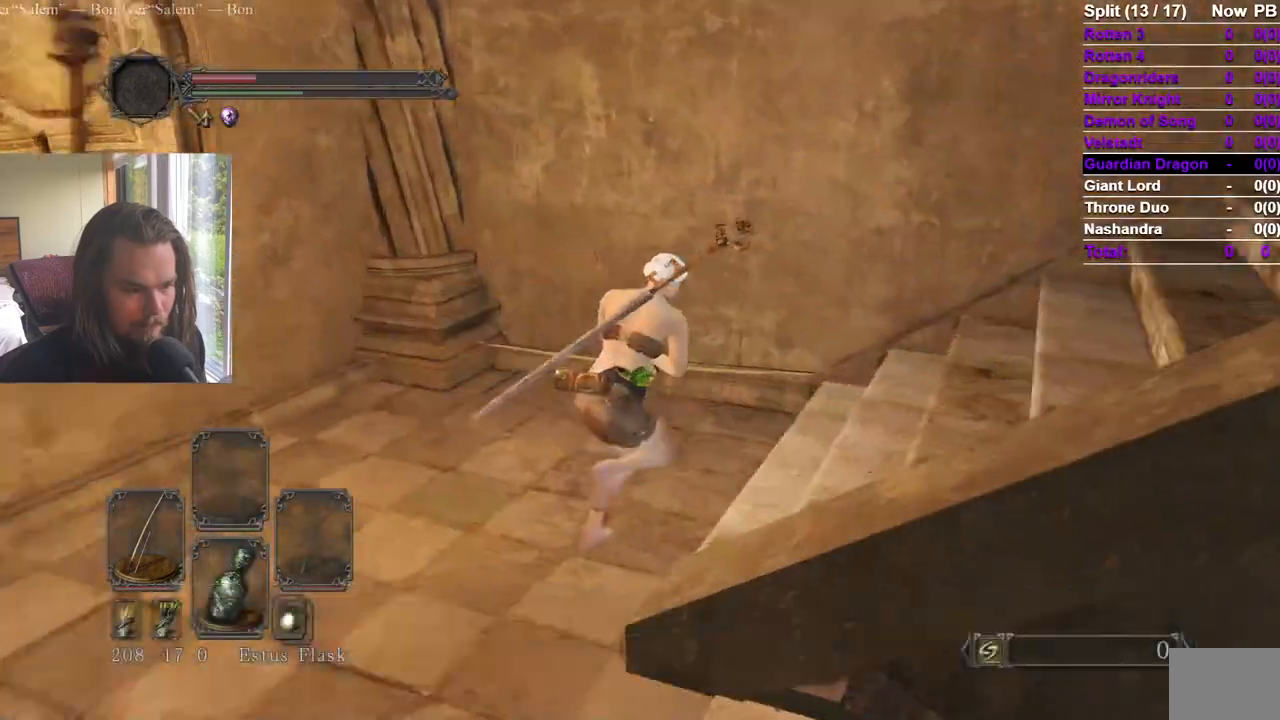
{"buttons": ["B"], "left_stick": "up", "right_stick": "center", "events": [[150, "right_stick", "right"], [217, "left_stick", "up"], [334, "right_stick", "center"]]}
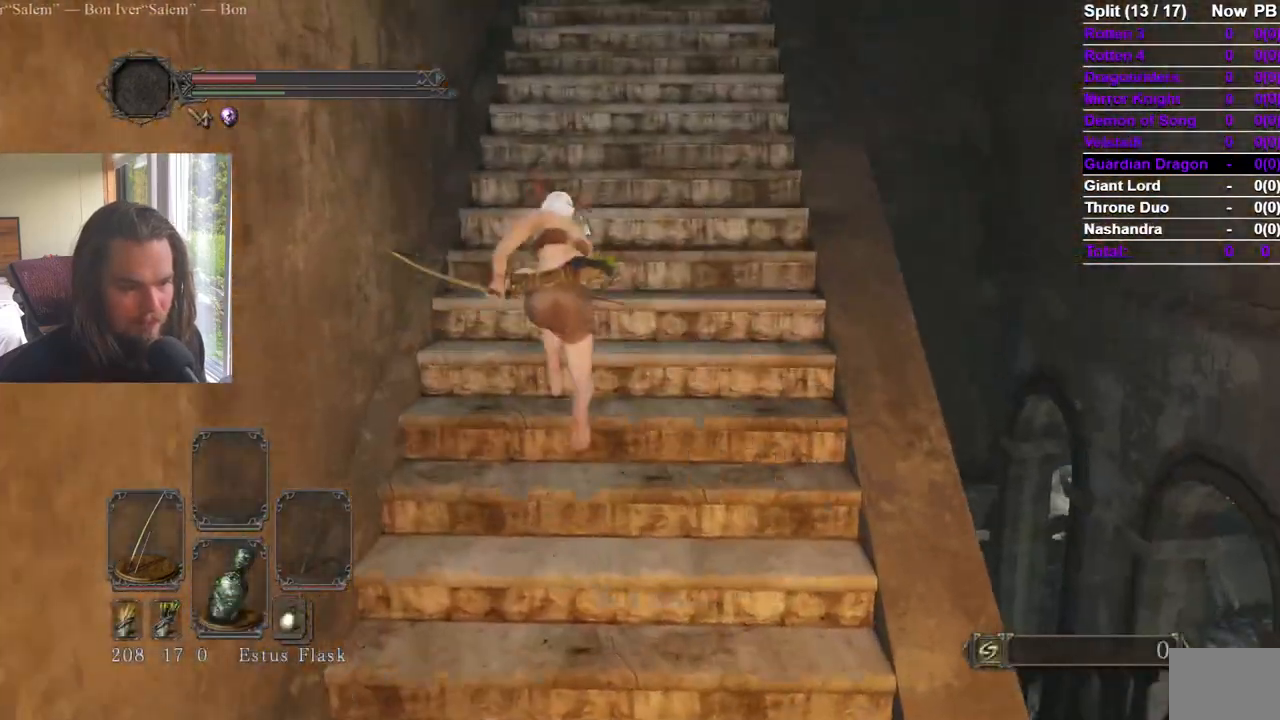
{"buttons": [], "left_stick": "up", "right_stick": "center"}
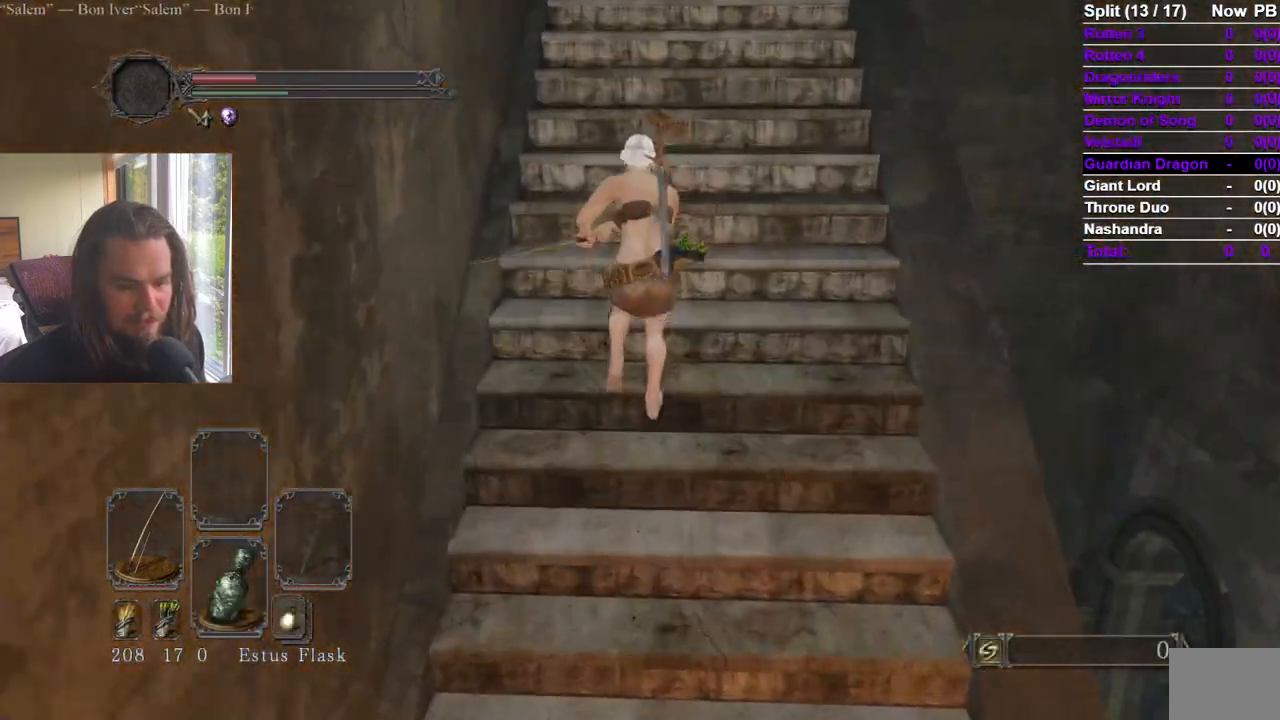
{"buttons": [], "left_stick": "up", "right_stick": "up", "events": [[67, "right_stick", "down"], [234, "right_stick", "center"], [484, "right_stick", "up"]]}
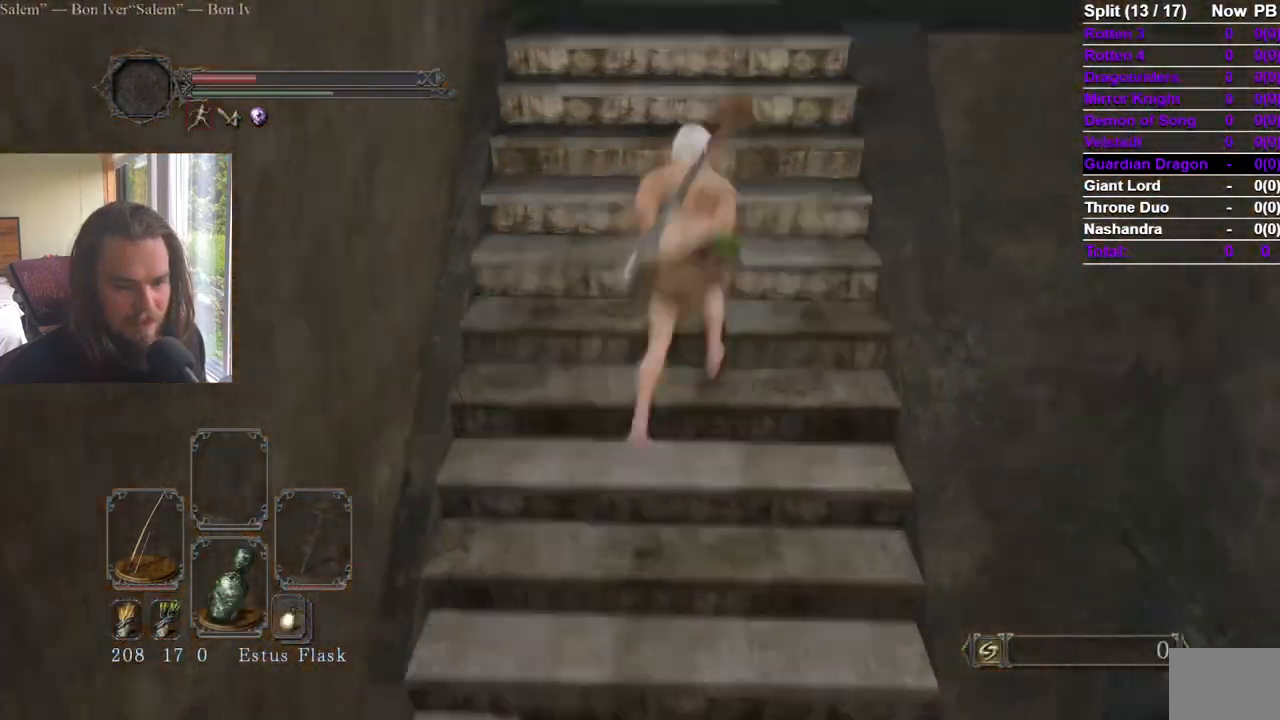
{"buttons": [], "left_stick": "up", "right_stick": "center", "events": [[83, "right_stick", "center"], [267, "right_stick", "down"], [383, "right_stick", "center"]]}
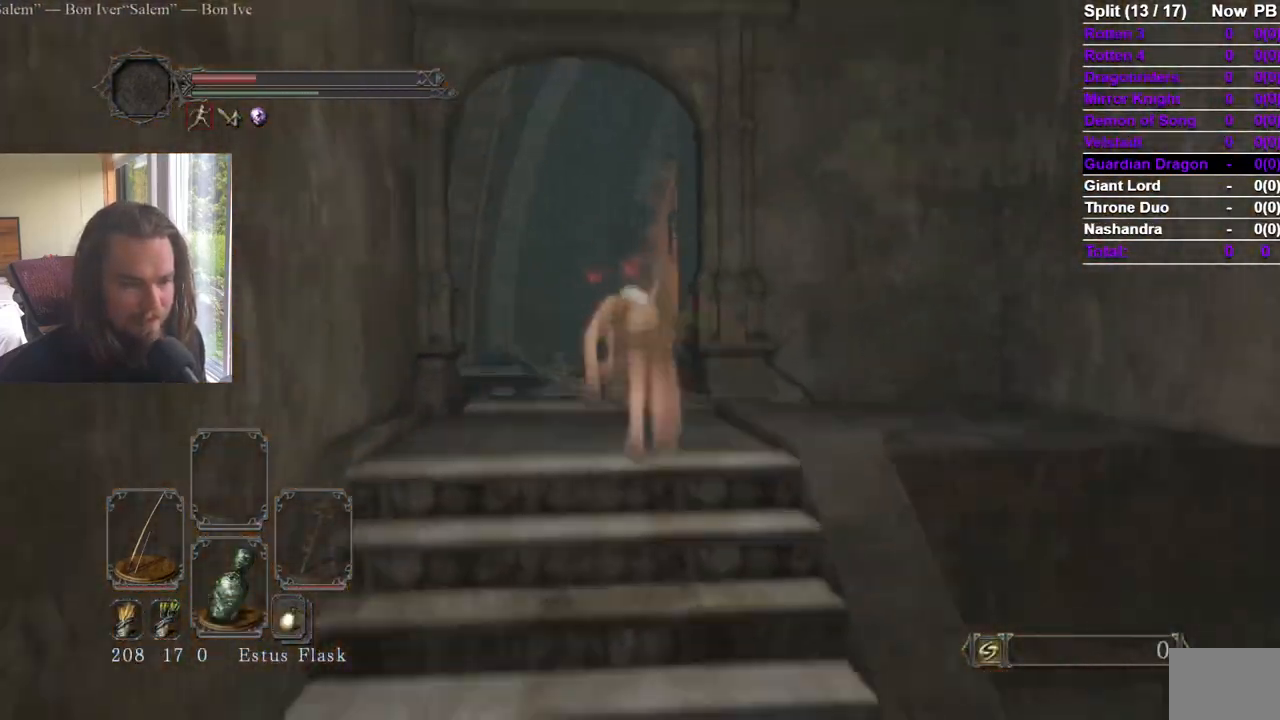
{"buttons": [], "left_stick": "up", "right_stick": "center", "events": []}
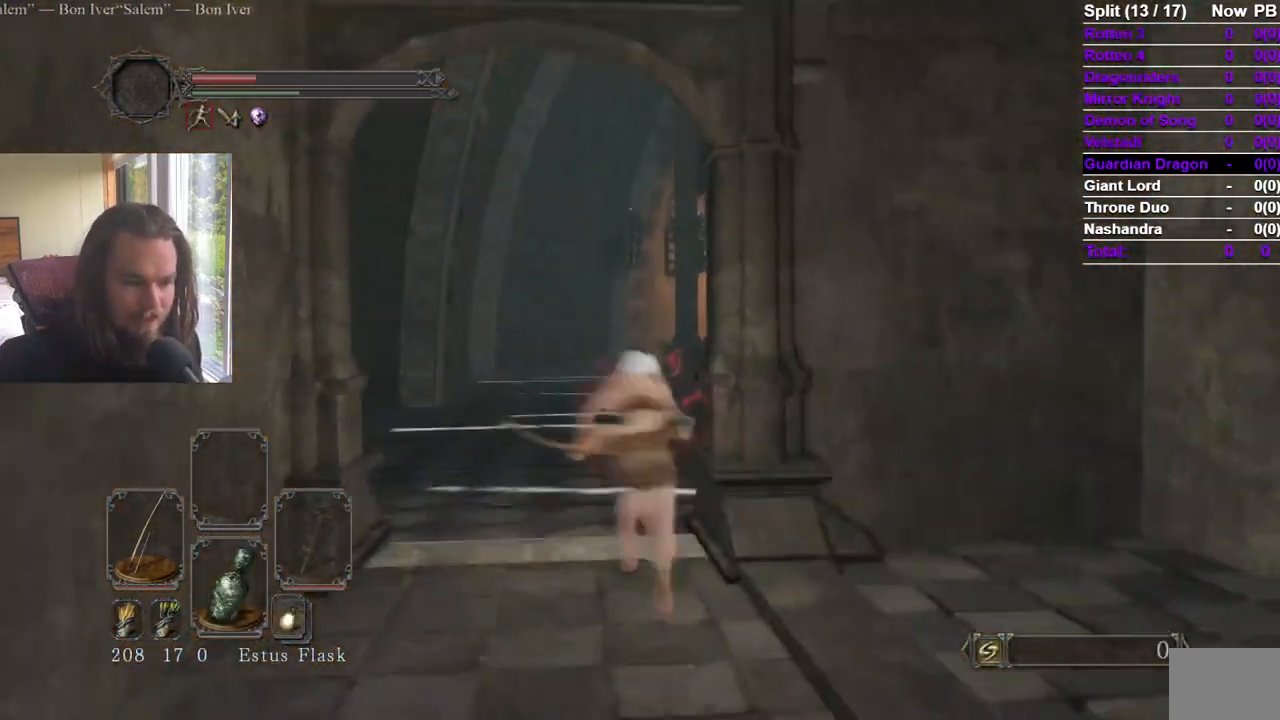
{"buttons": [], "left_stick": "up", "right_stick": "center", "events": []}
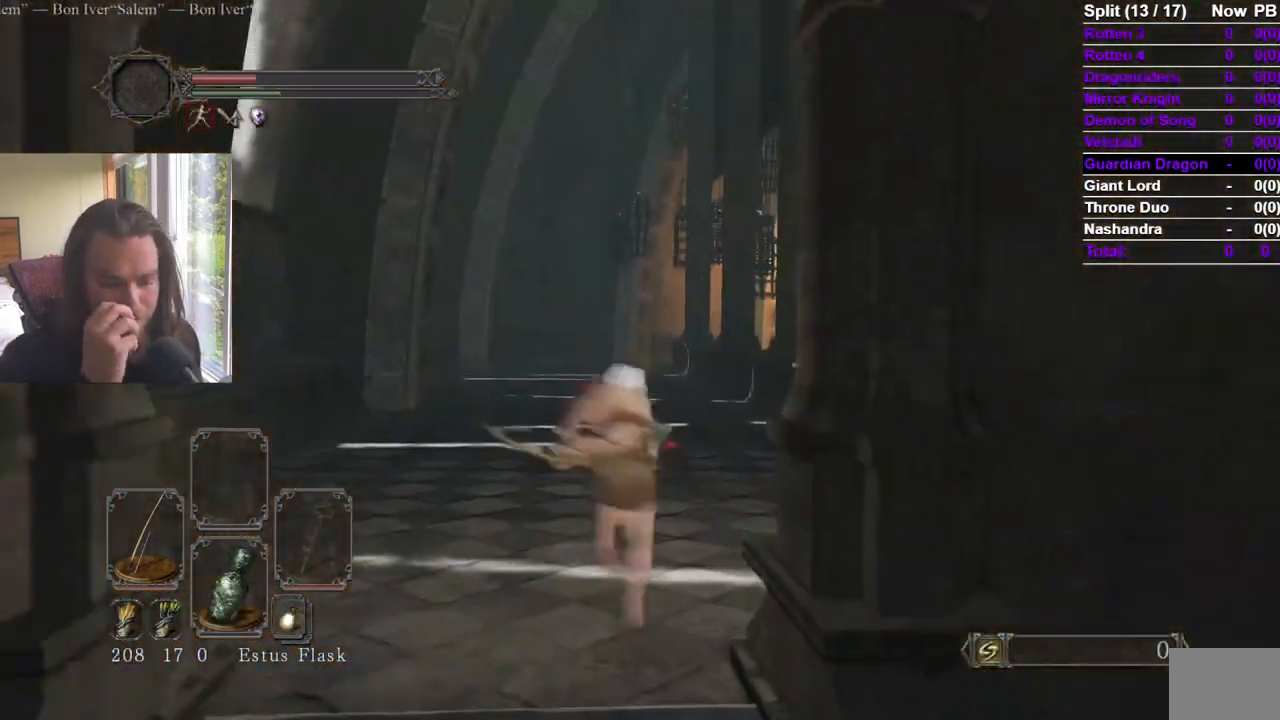
{"buttons": [], "left_stick": "up", "right_stick": "center", "events": []}
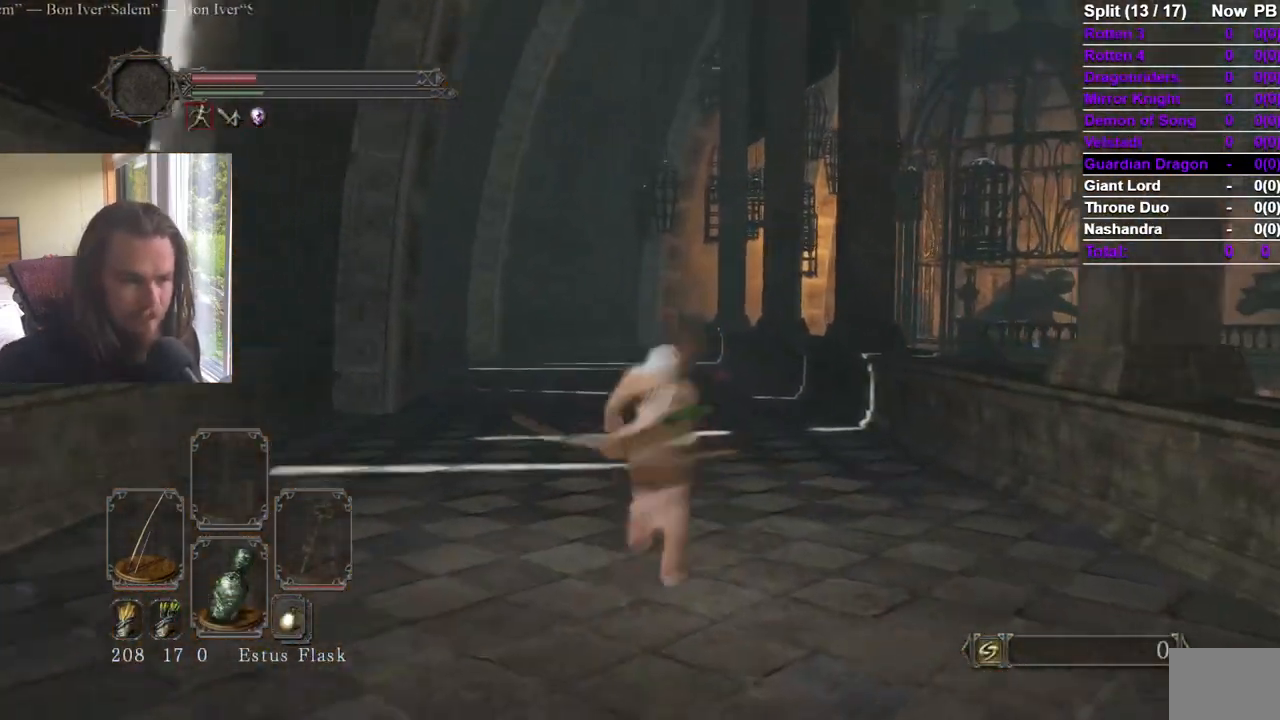
{"buttons": [], "left_stick": "up", "right_stick": "center", "events": []}
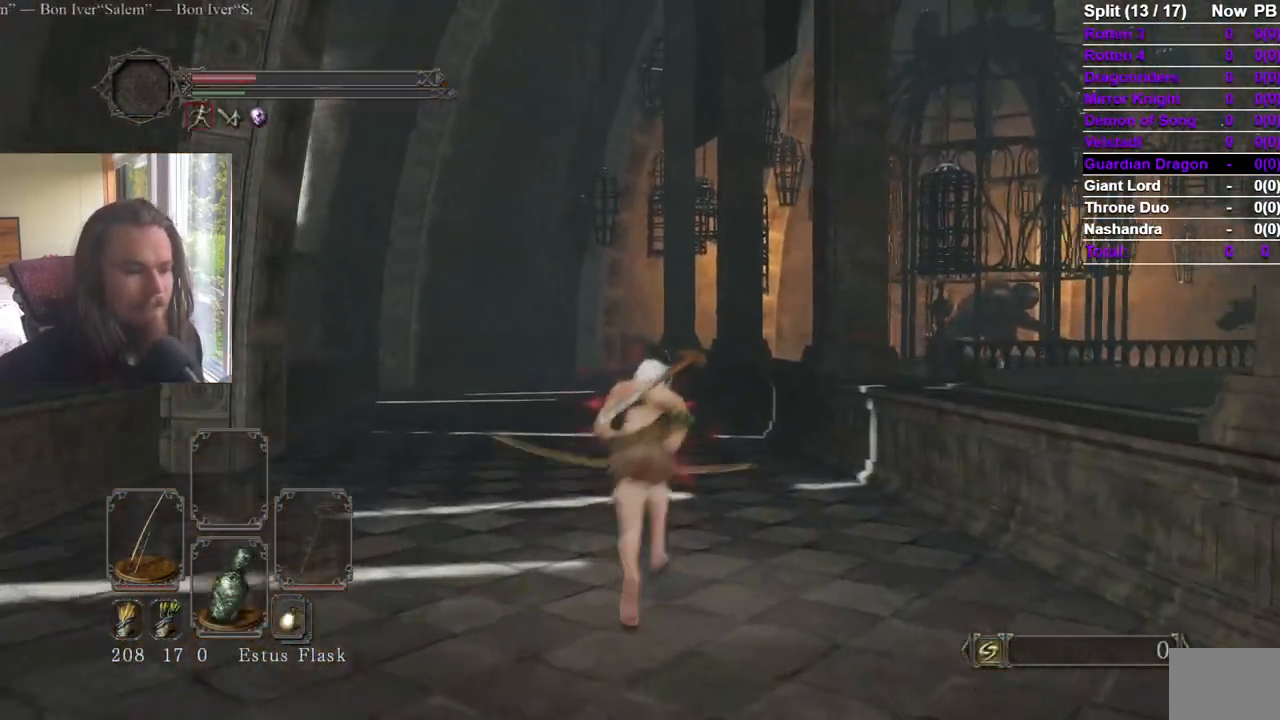
{"buttons": [], "left_stick": "up", "right_stick": "center", "events": []}
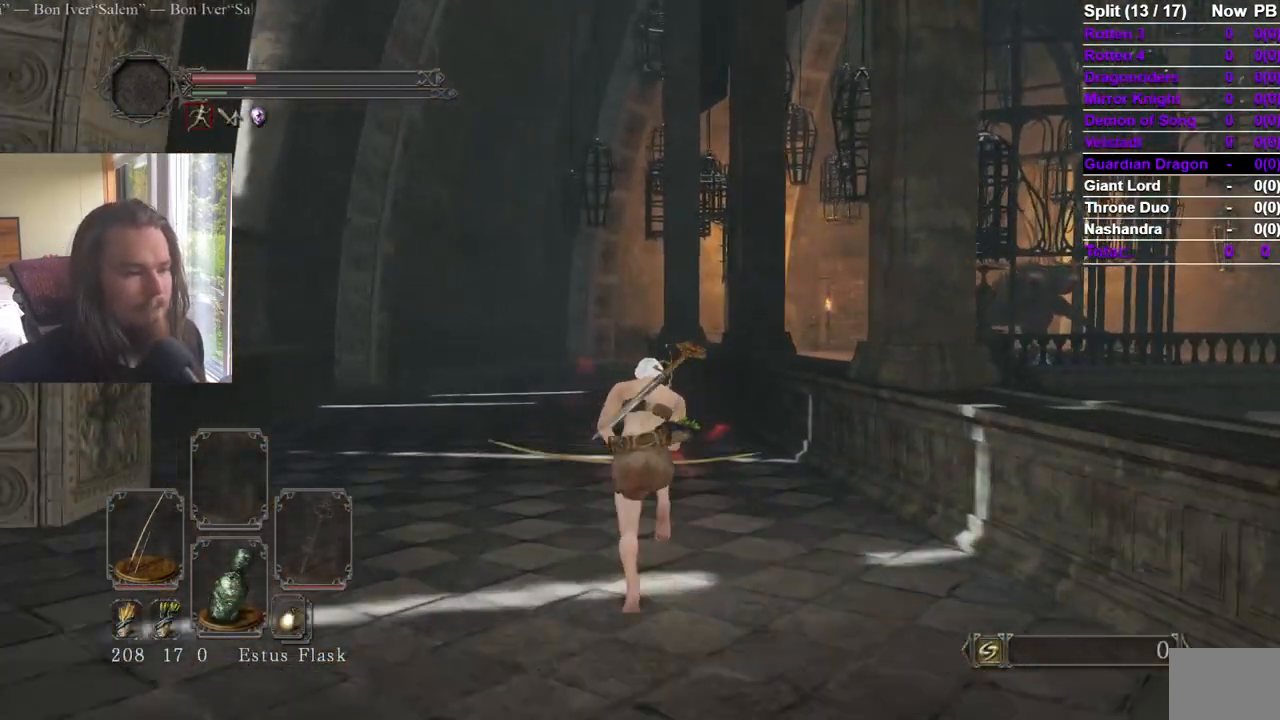
{"buttons": [], "left_stick": "up", "right_stick": "center", "events": [[50, "right_stick", "down"], [150, "right_stick", "center"], [317, "right_stick", "left"], [367, "right_stick", "center"]]}
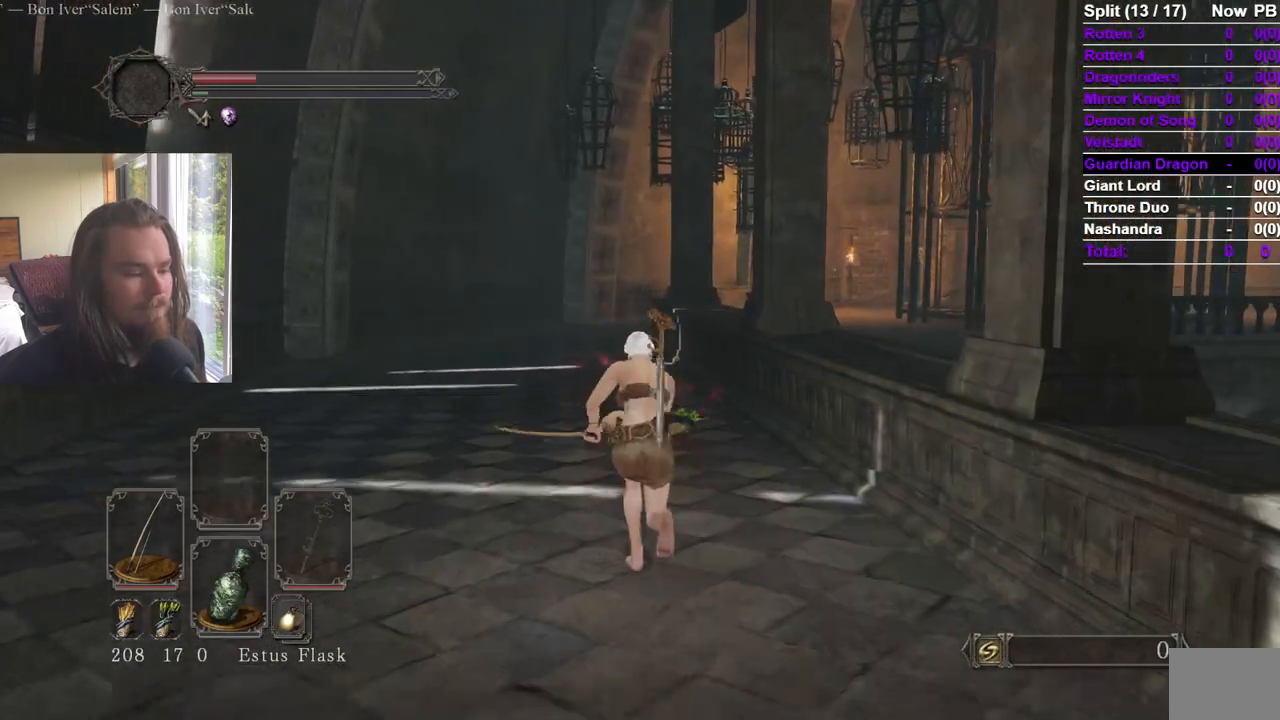
{"buttons": [], "left_stick": "up", "right_stick": "center", "events": [[167, "DPAD_DOWN", "down"], [251, "DPAD_DOWN", "up"]]}
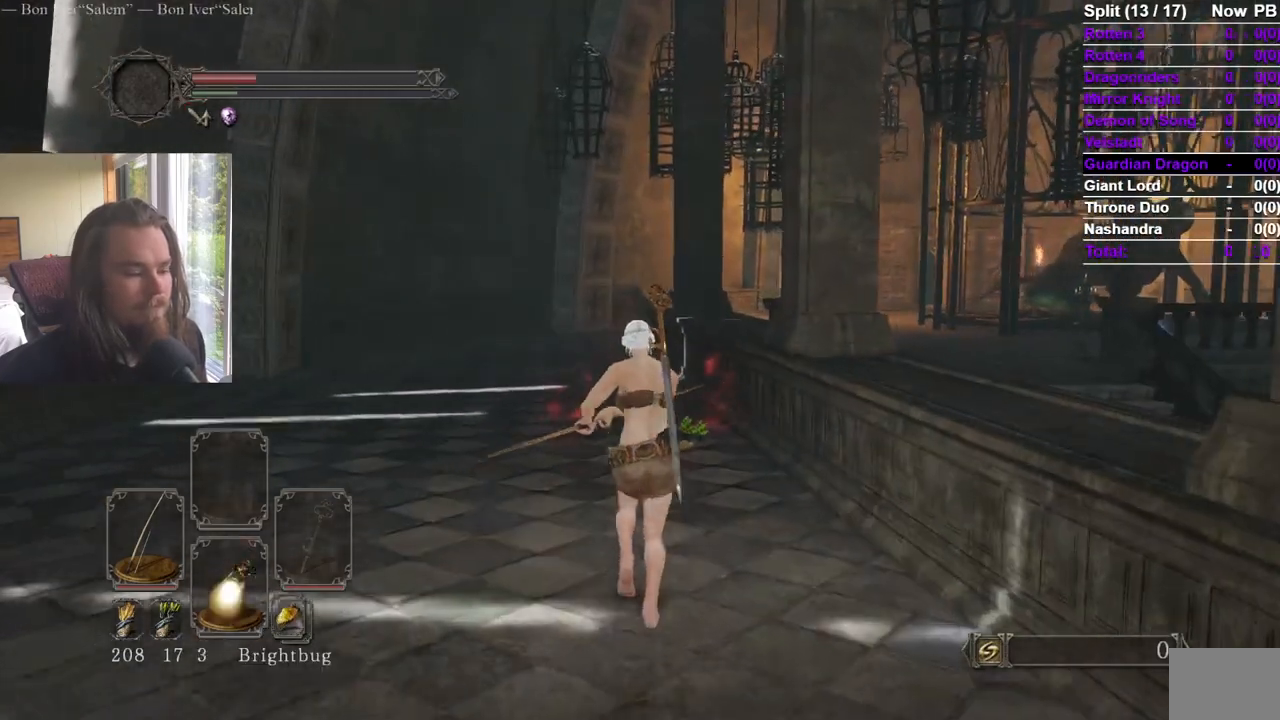
{"buttons": [], "left_stick": "up", "right_stick": "center", "events": []}
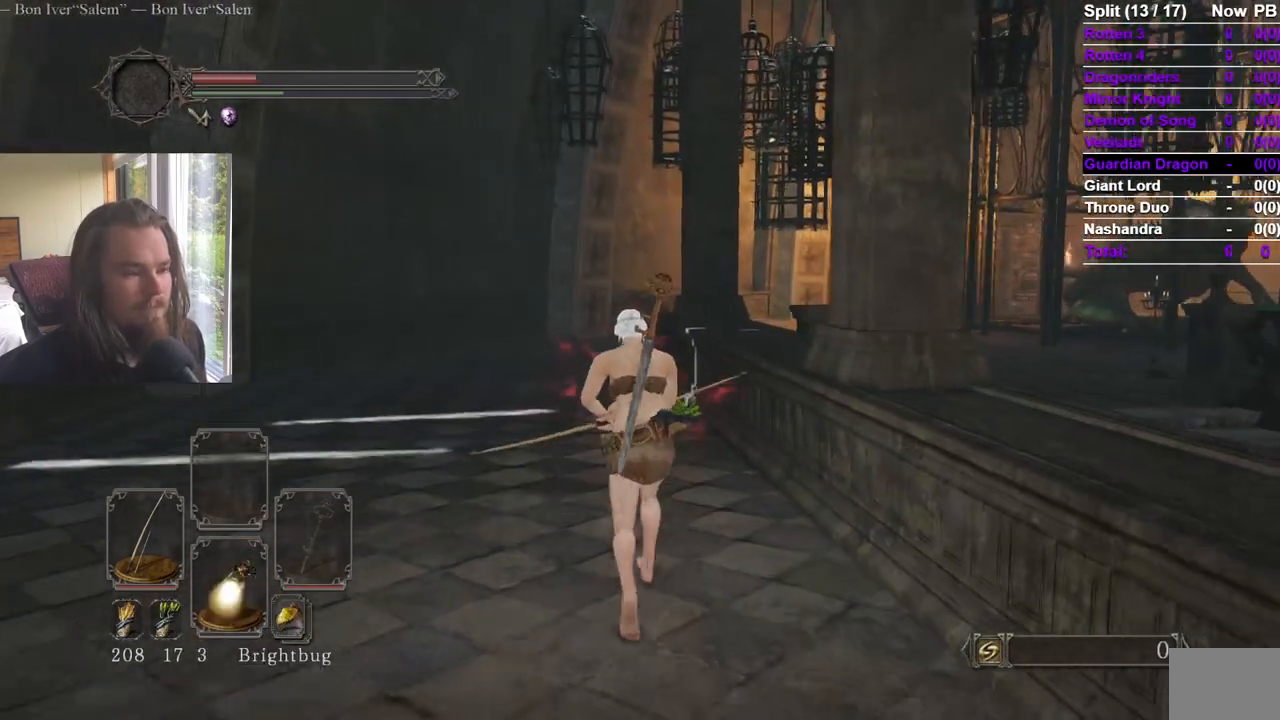
{"buttons": [], "left_stick": "up", "right_stick": "center", "events": []}
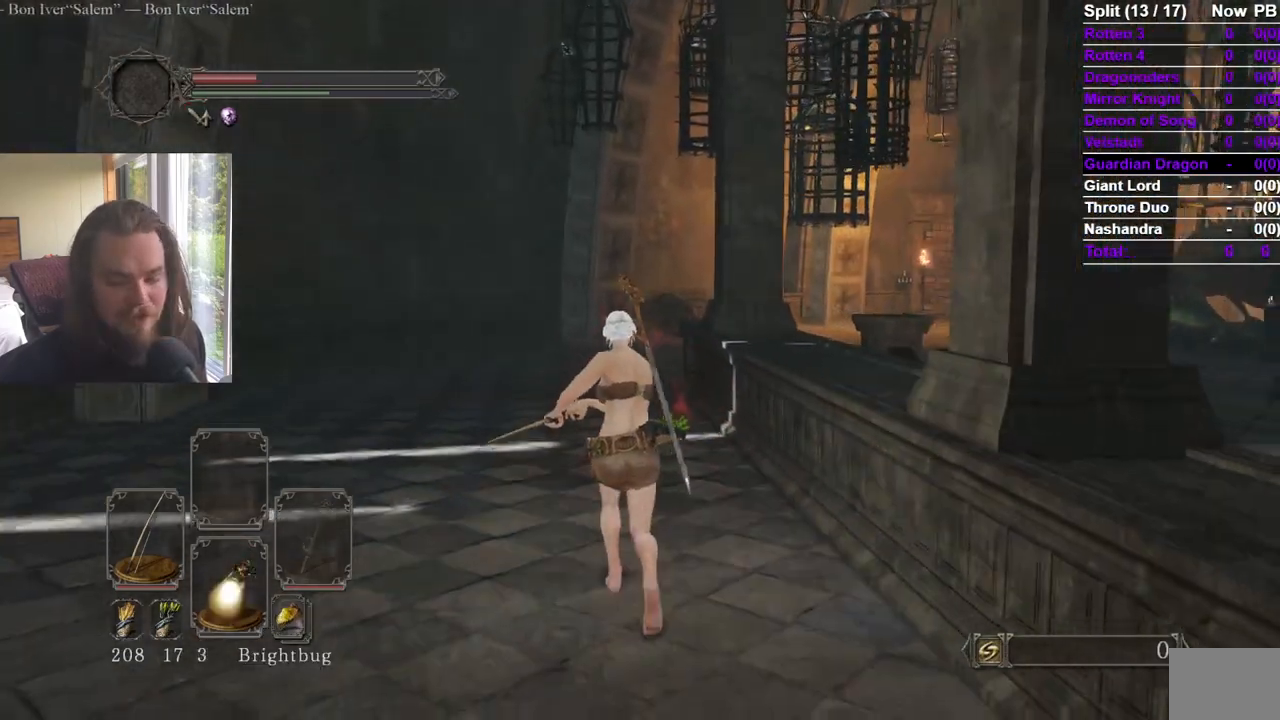
{"buttons": [], "left_stick": "up", "right_stick": "center", "events": []}
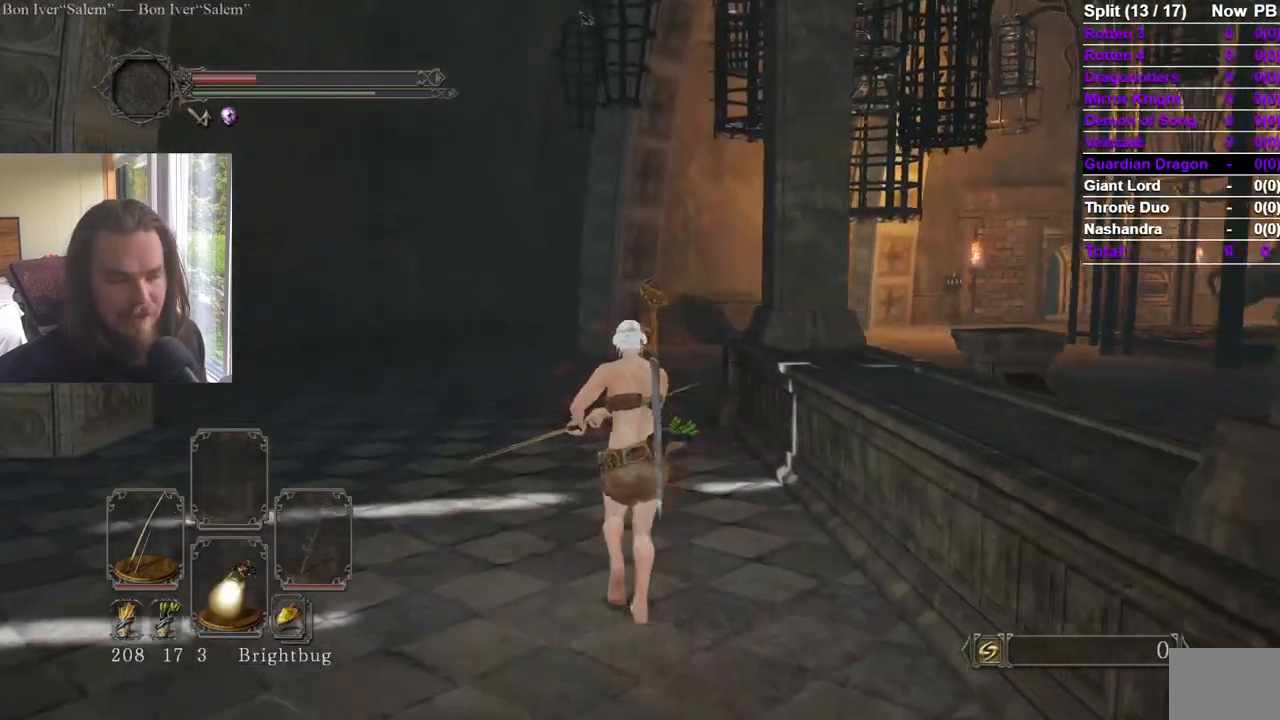
{"buttons": [], "left_stick": "up", "right_stick": "center", "events": []}
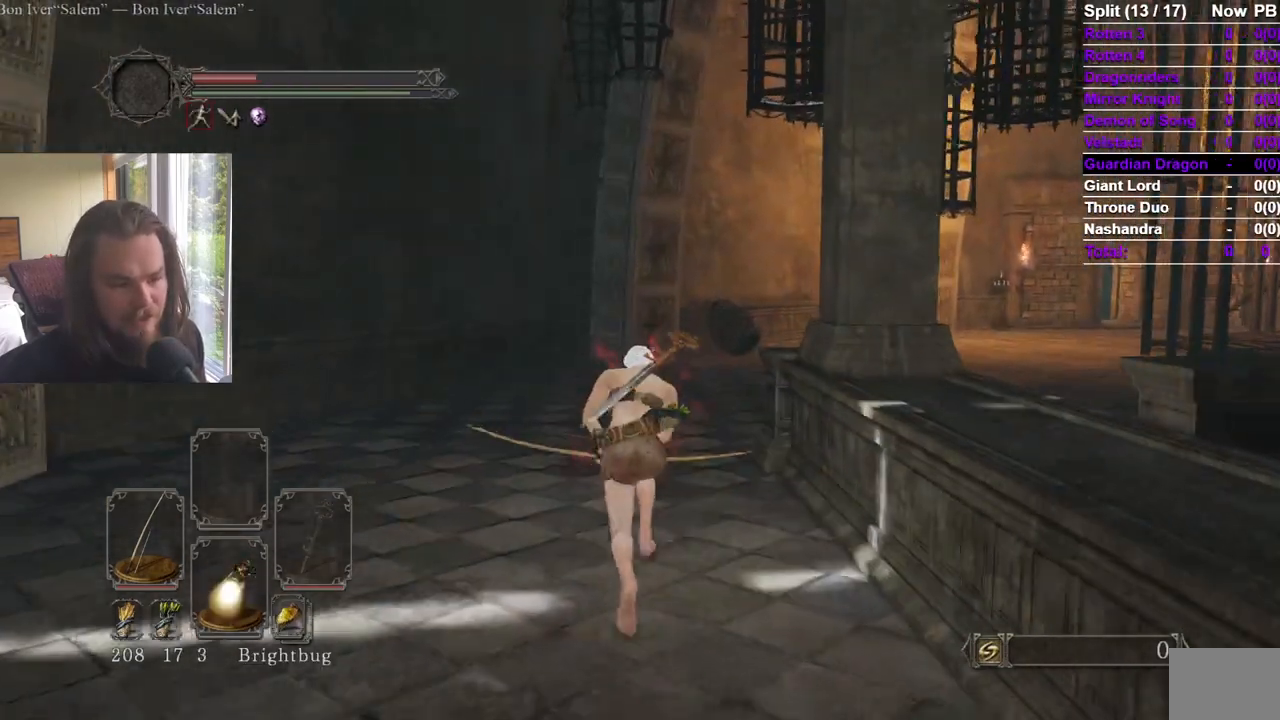
{"buttons": [], "left_stick": "up", "right_stick": "down-right", "events": [[117, "right_stick", "right"], [334, "right_stick", "center"], [384, "right_stick", "down-right"]]}
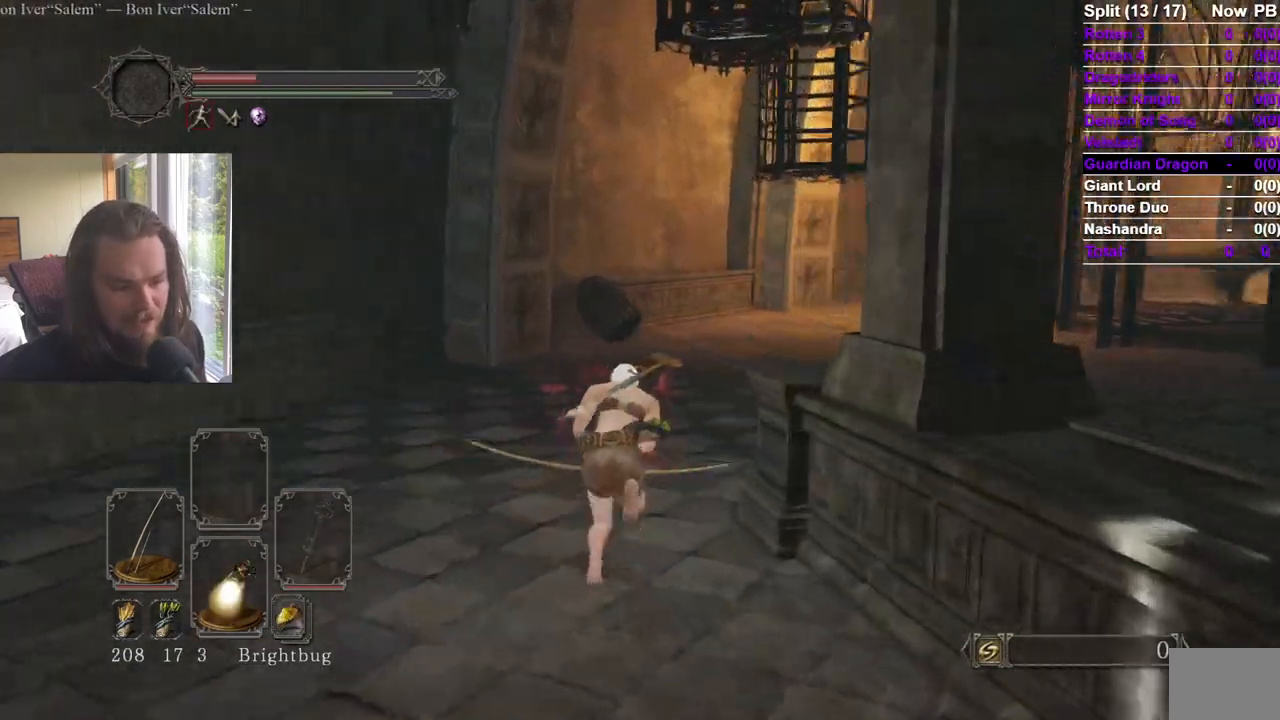
{"buttons": [], "left_stick": "up", "right_stick": "center"}
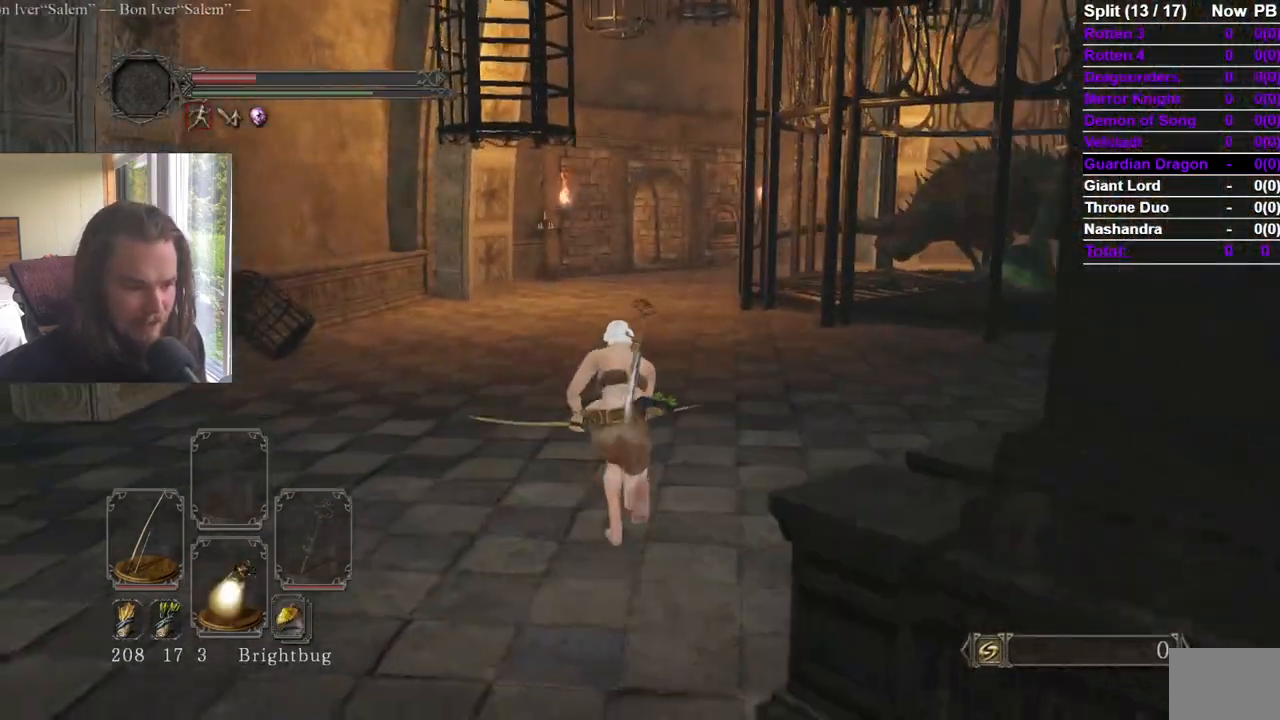
{"buttons": [], "left_stick": "up", "right_stick": "center", "events": []}
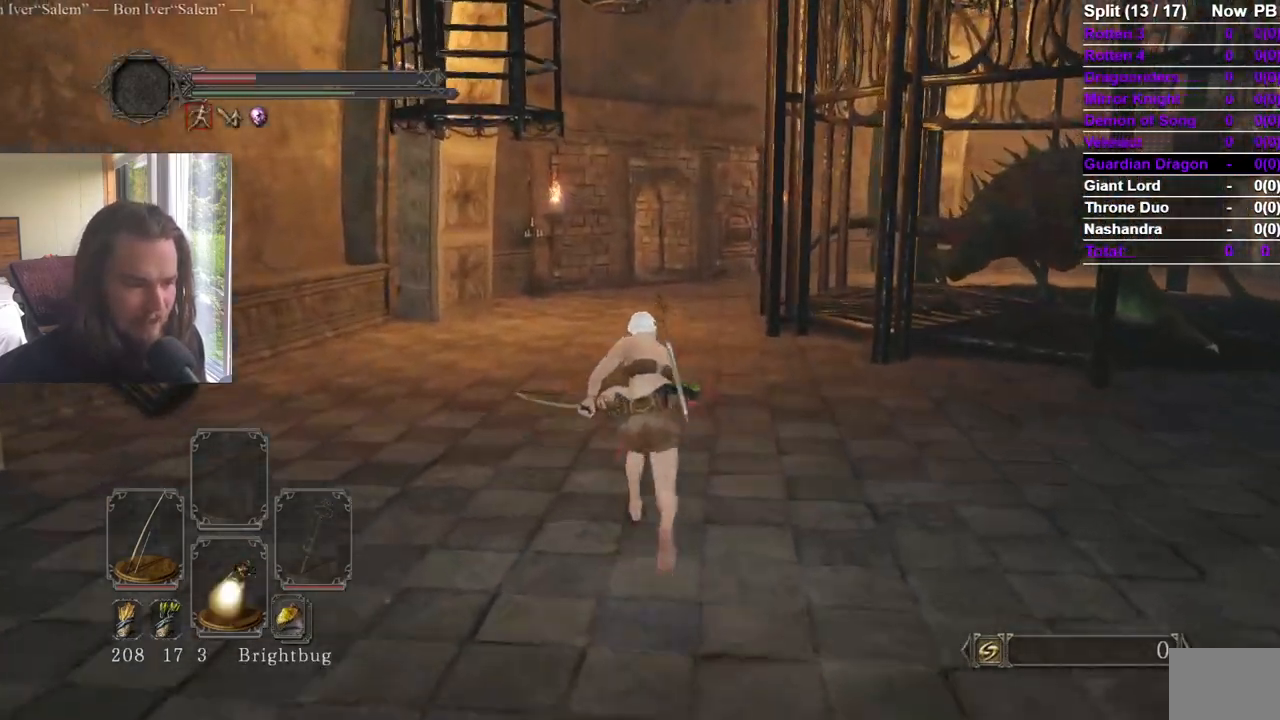
{"buttons": [], "left_stick": "up", "right_stick": "center", "events": []}
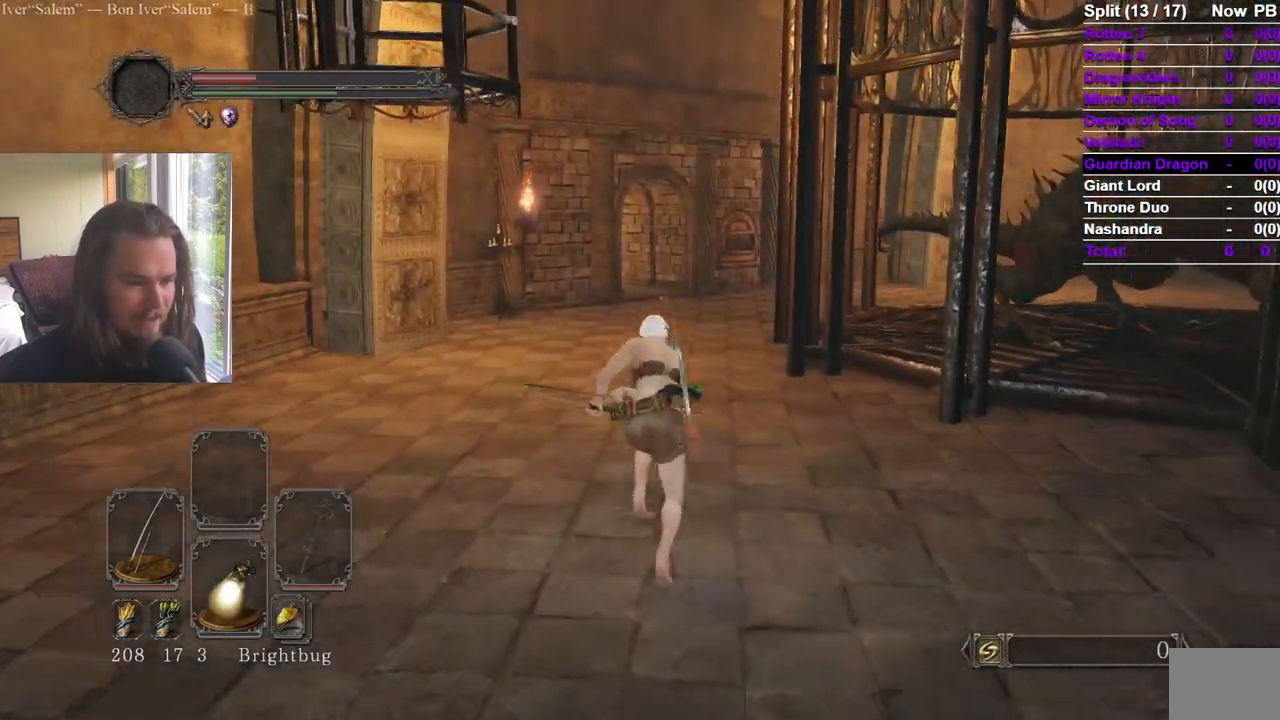
{"buttons": [], "left_stick": "up", "right_stick": "center", "events": []}
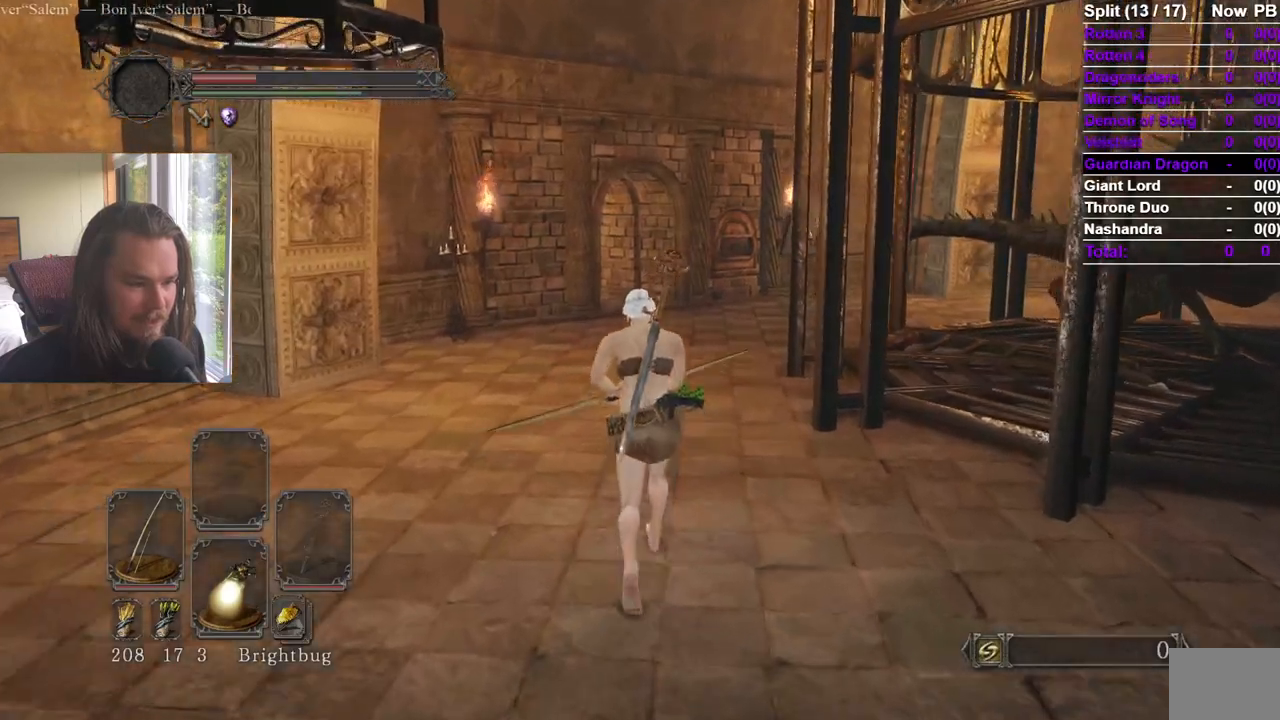
{"buttons": ["B"], "left_stick": "up", "right_stick": "center", "events": [[334, "B", "down"]]}
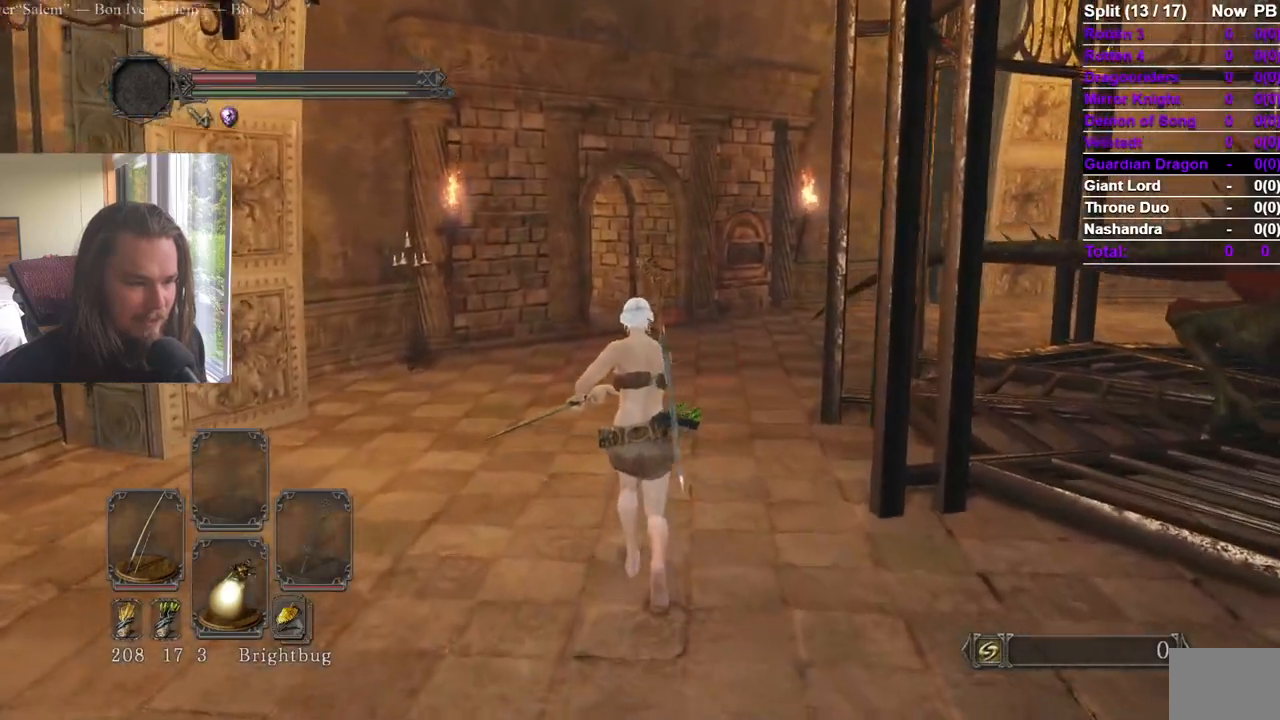
{"buttons": ["B"], "left_stick": "up", "right_stick": "center", "events": []}